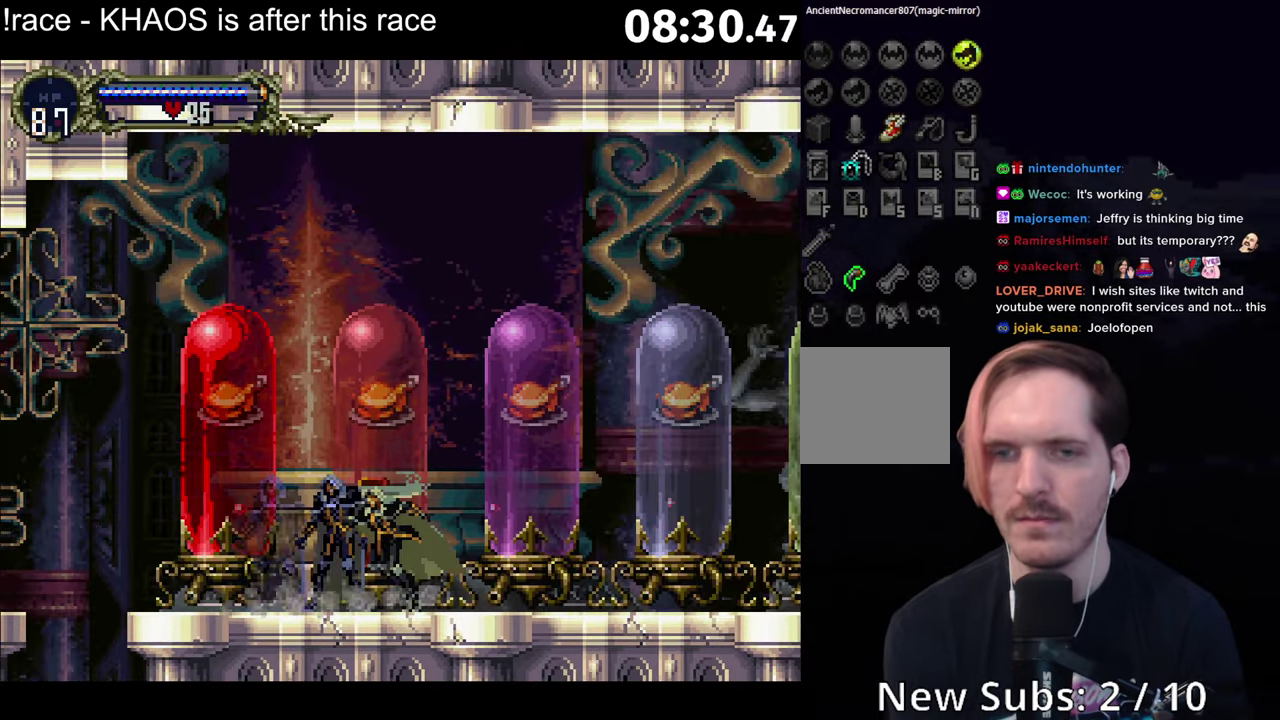
Gameplay with a controller (Xbox layout); each line is a JSON object with the inputs held at the frame after it. "events" lists button and stick changes between this image and that frame as [ms after this image, input, new state], when the widget could be followed in between. Not read: L3 R3 right_stick.
{"buttons": ["B"], "left_stick": "center", "events": [[17, "B", "up"], [17, "Y", "down"], [67, "B", "down"], [83, "Y", "up"], [117, "B", "up"], [117, "Y", "down"], [167, "B", "down"], [183, "Y", "up"], [233, "B", "up"], [233, "Y", "down"], [283, "B", "down"], [283, "Y", "up"], [317, "Y", "down"], [333, "B", "up"], [383, "B", "down"], [383, "Y", "up"], [433, "B", "up"], [433, "Y", "down"], [467, "B", "down"], [483, "Y", "up"]]}
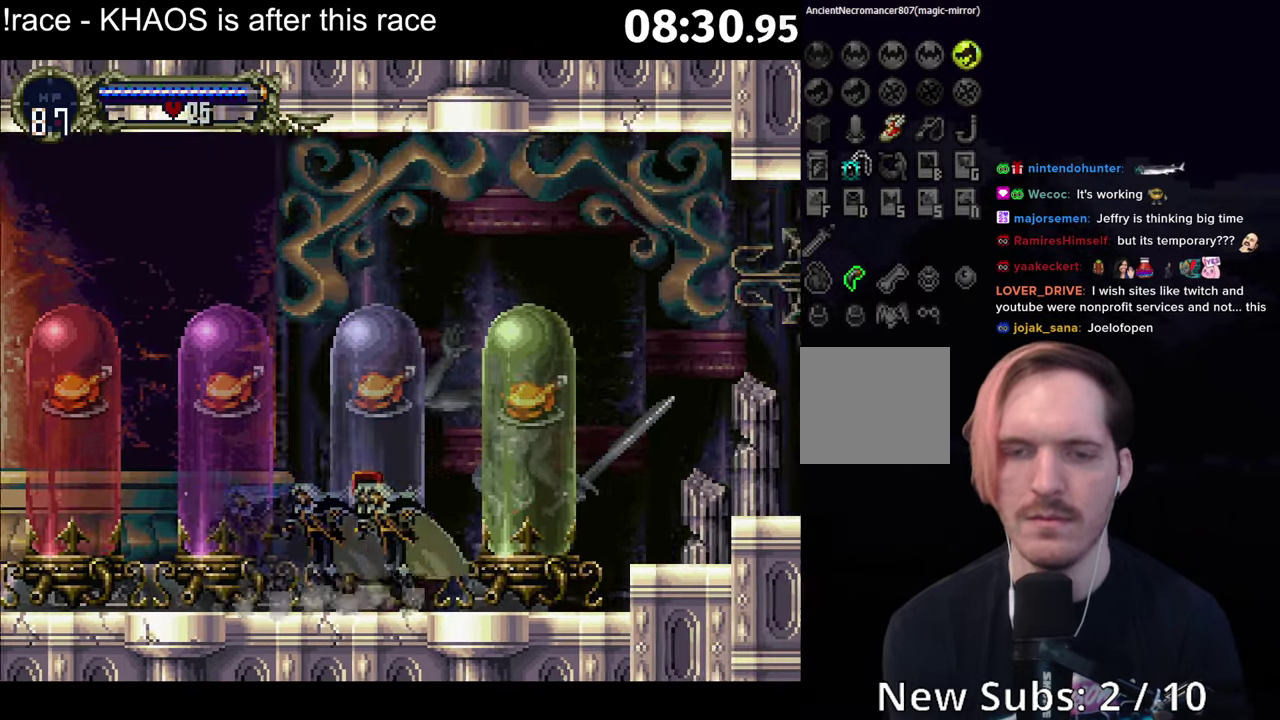
{"buttons": ["A"], "left_stick": "right", "events": [[17, "Y", "down"], [33, "B", "up"], [67, "B", "down"], [83, "Y", "up"], [117, "Y", "down"], [133, "B", "up"], [200, "Y", "up"], [217, "left_stick", "right"], [300, "A", "down"]]}
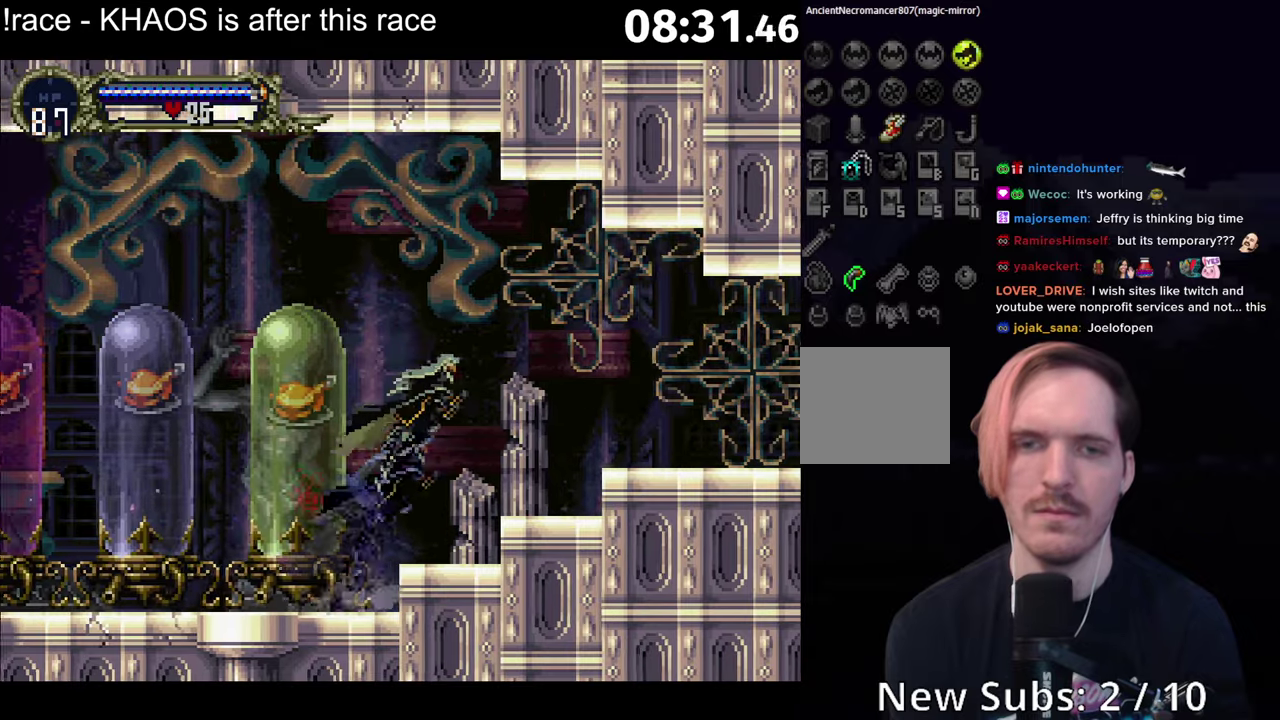
{"buttons": ["A"], "left_stick": "right", "events": [[34, "A", "up"], [467, "A", "down"]]}
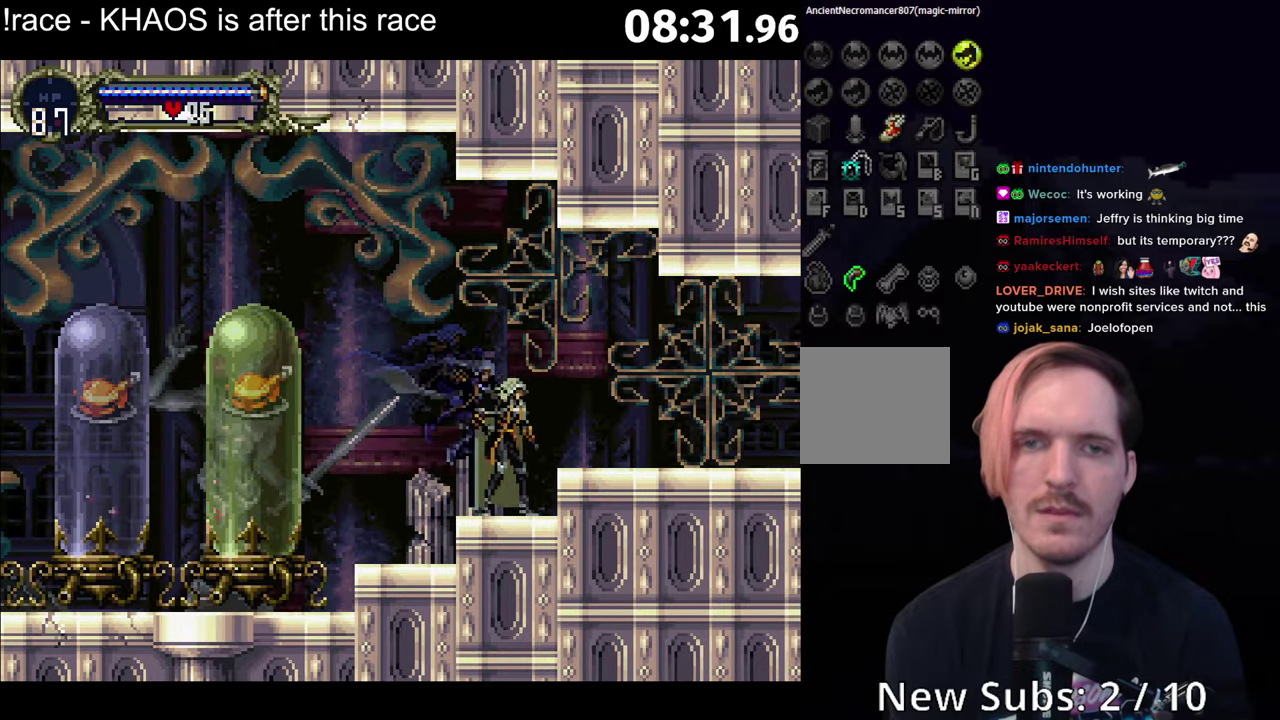
{"buttons": [], "left_stick": "center", "events": [[50, "A", "up"], [317, "B", "down"], [317, "left_stick", "left"], [367, "Y", "down"], [400, "B", "up"], [417, "left_stick", "center"], [434, "Y", "up"]]}
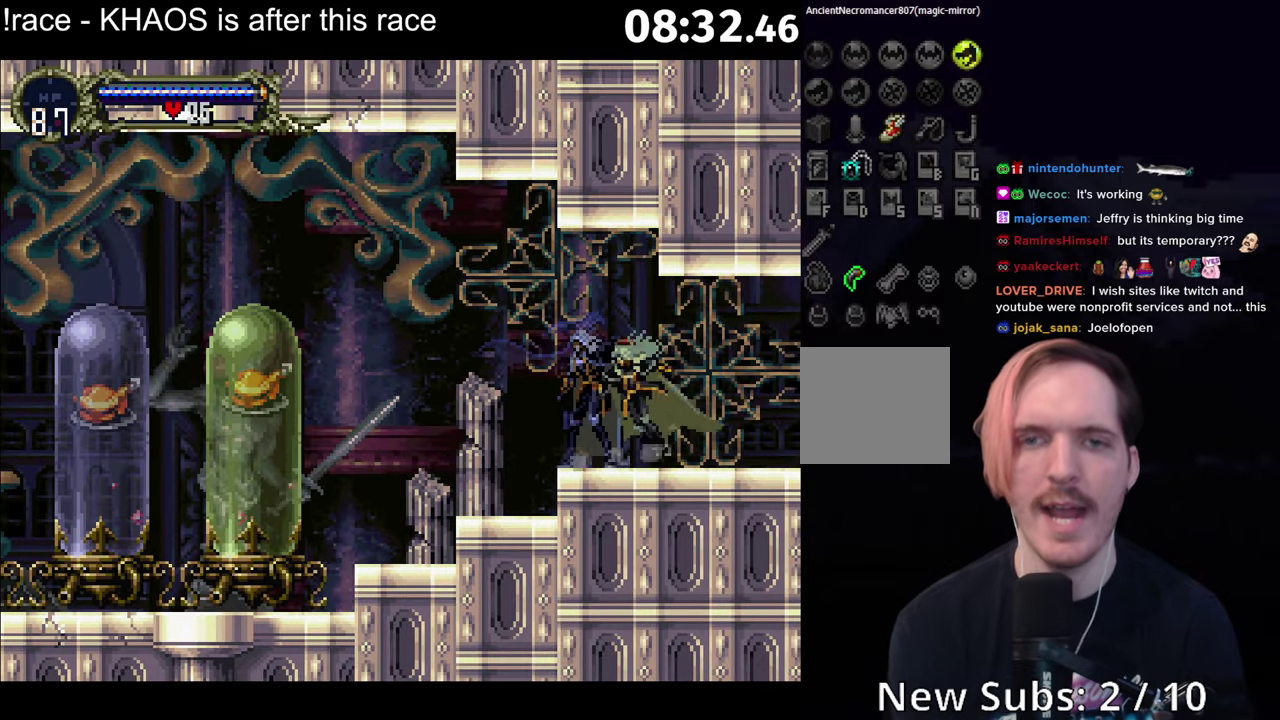
{"buttons": ["B"], "left_stick": "center", "events": [[17, "B", "down"], [50, "Y", "down"], [100, "B", "up"], [100, "Y", "up"], [184, "B", "down"], [217, "Y", "down"], [267, "B", "up"], [267, "Y", "up"], [350, "B", "down"], [384, "Y", "down"], [434, "B", "up"], [434, "Y", "up"], [500, "B", "down"]]}
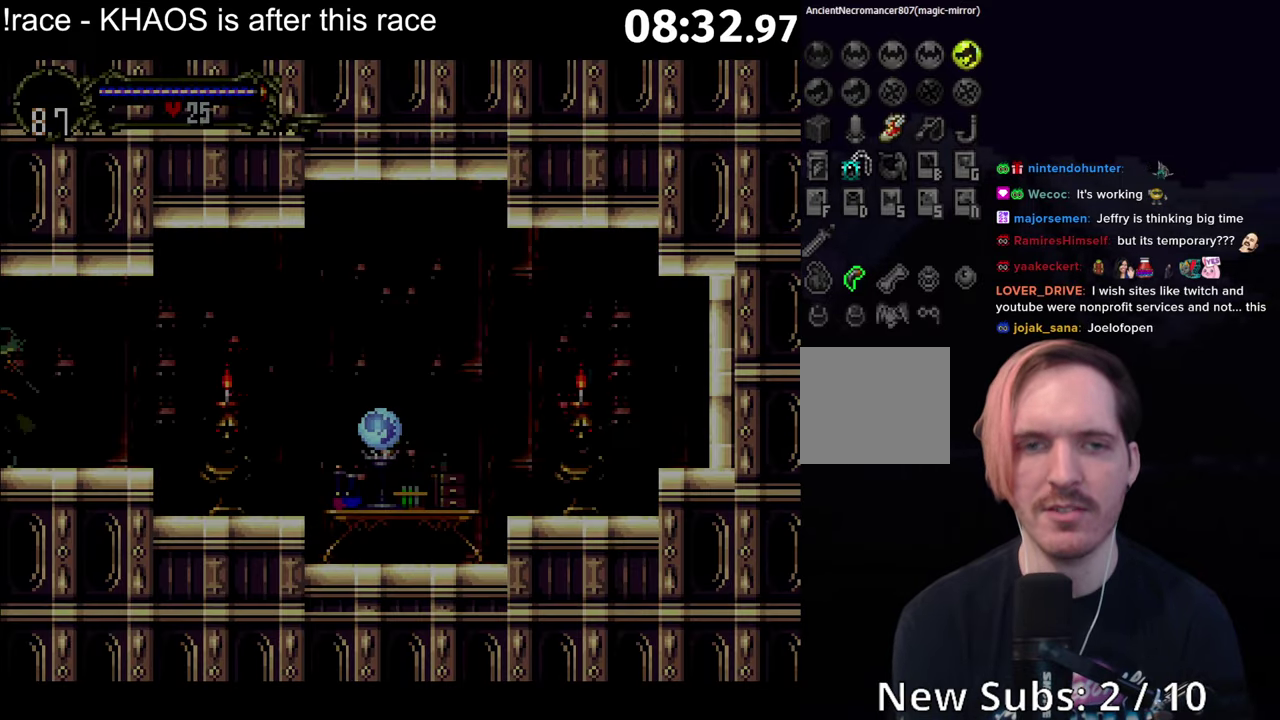
{"buttons": ["B", "Y"], "left_stick": "center", "events": [[34, "Y", "down"], [84, "B", "up"], [100, "Y", "up"], [150, "B", "down"], [184, "Y", "down"], [250, "B", "up"], [250, "Y", "up"], [300, "B", "down"], [334, "Y", "down"], [384, "B", "up"], [417, "Y", "up"], [467, "B", "down"], [500, "Y", "down"]]}
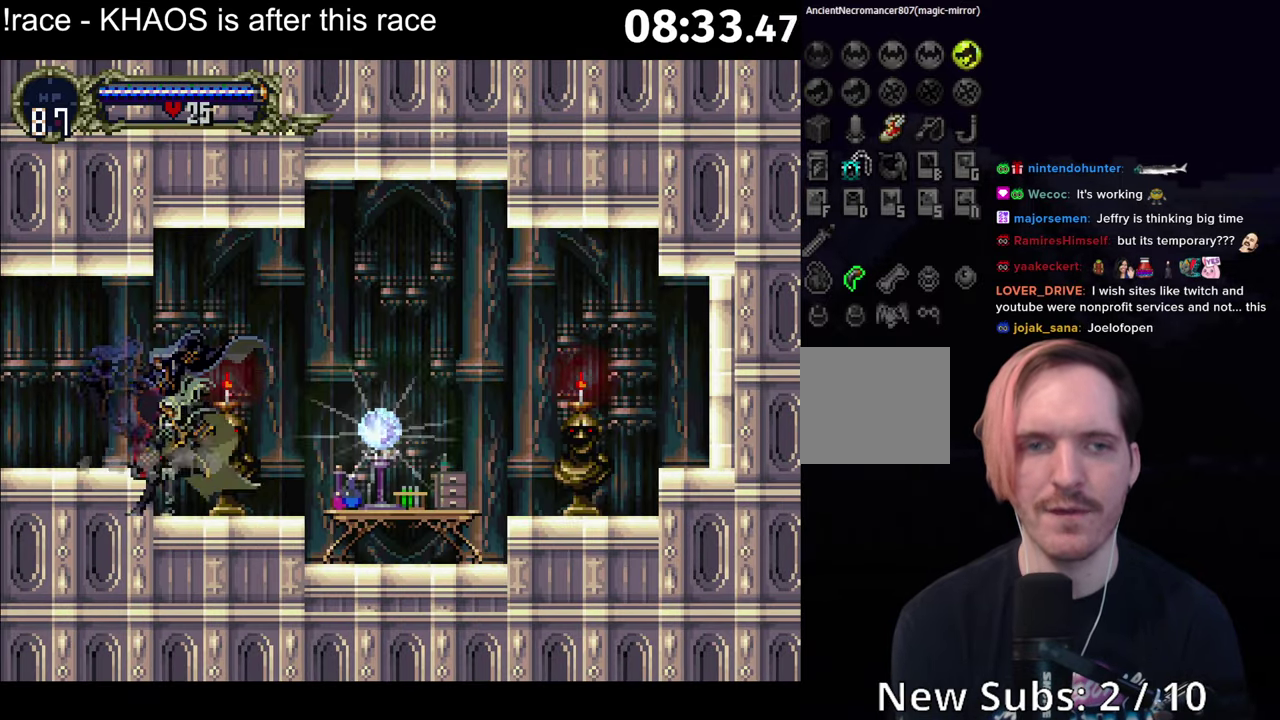
{"buttons": [], "left_stick": "center", "events": [[17, "B", "up"], [50, "Y", "up"], [334, "X", "down"], [417, "X", "up"]]}
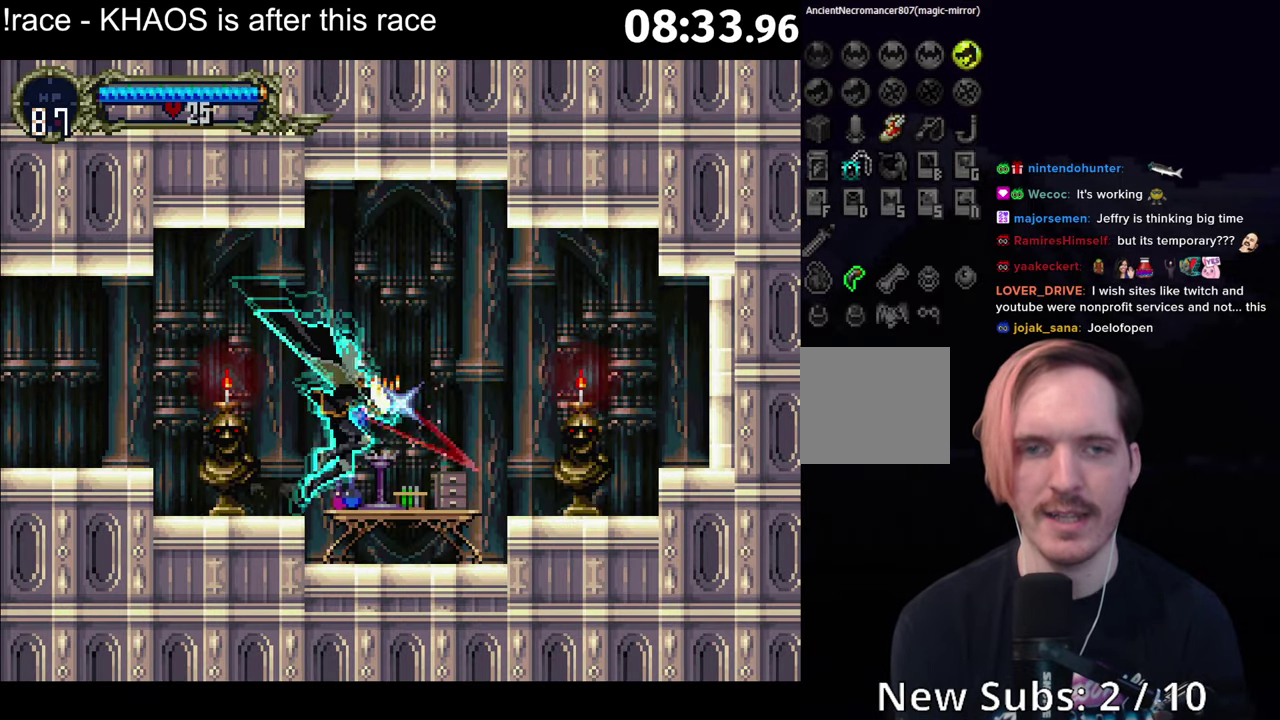
{"buttons": [], "left_stick": "center", "events": [[217, "A", "down"], [334, "A", "up"]]}
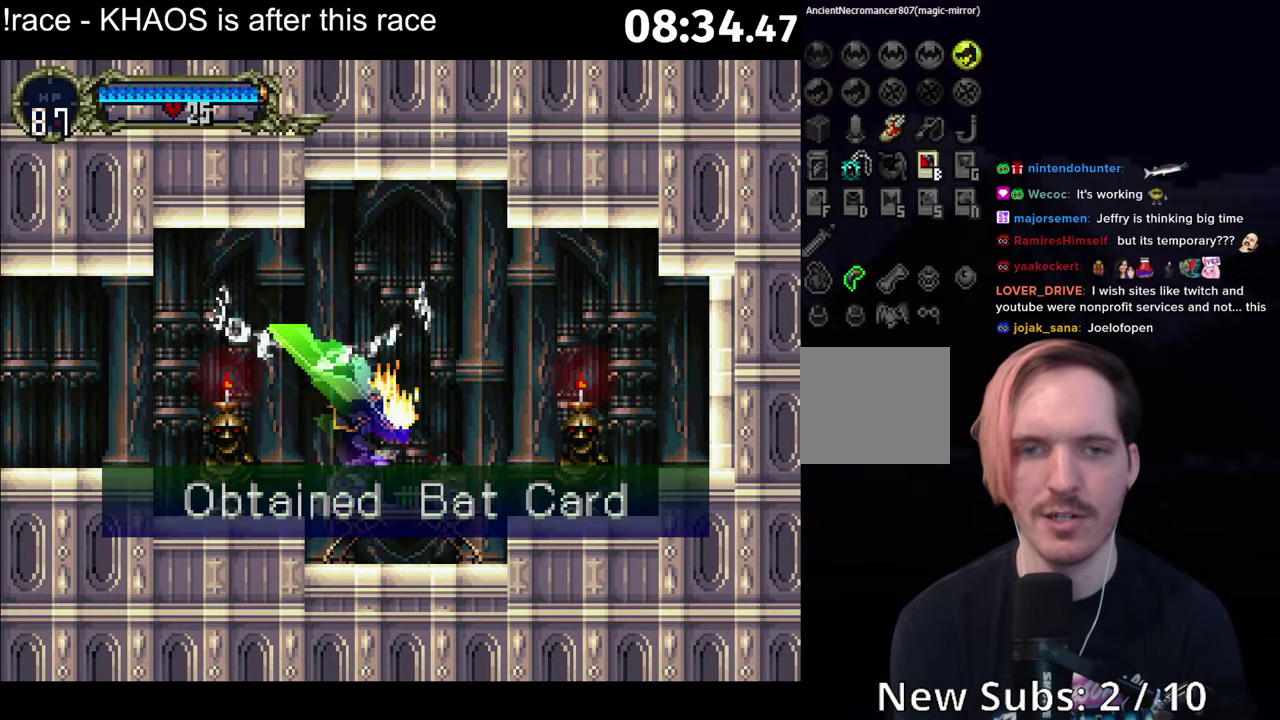
{"buttons": [], "left_stick": "center", "events": []}
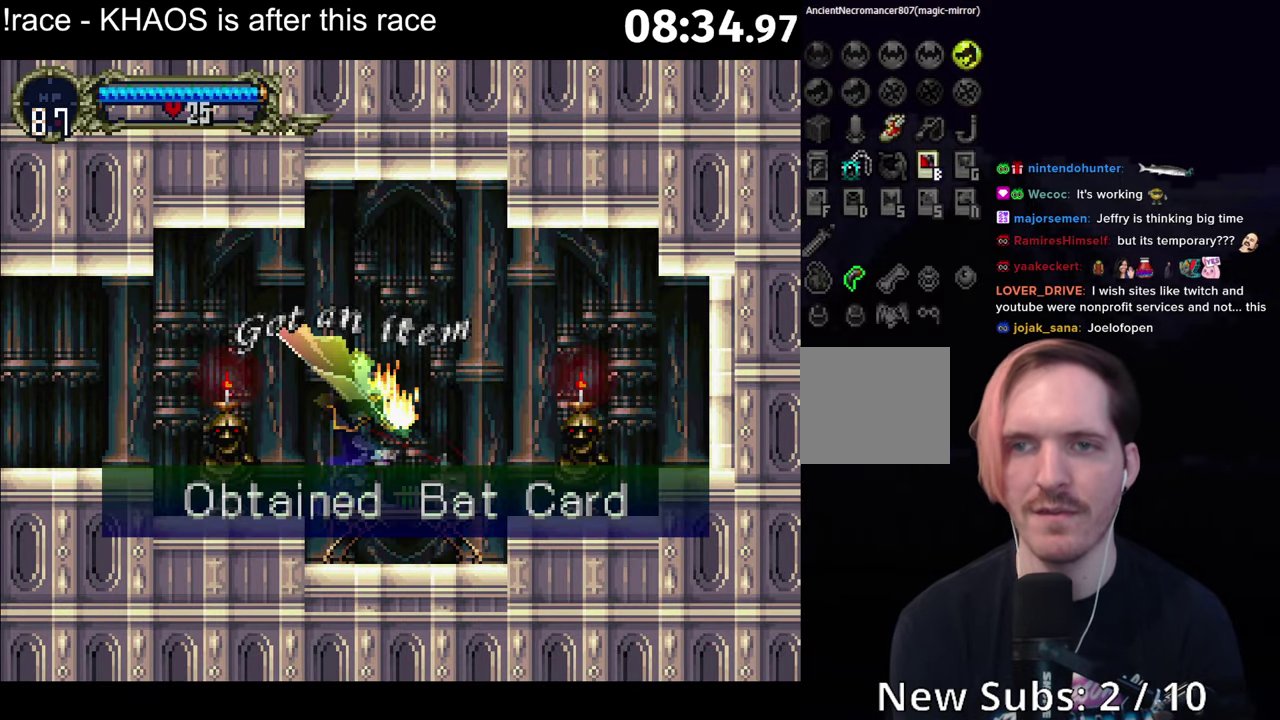
{"buttons": [], "left_stick": "center", "events": []}
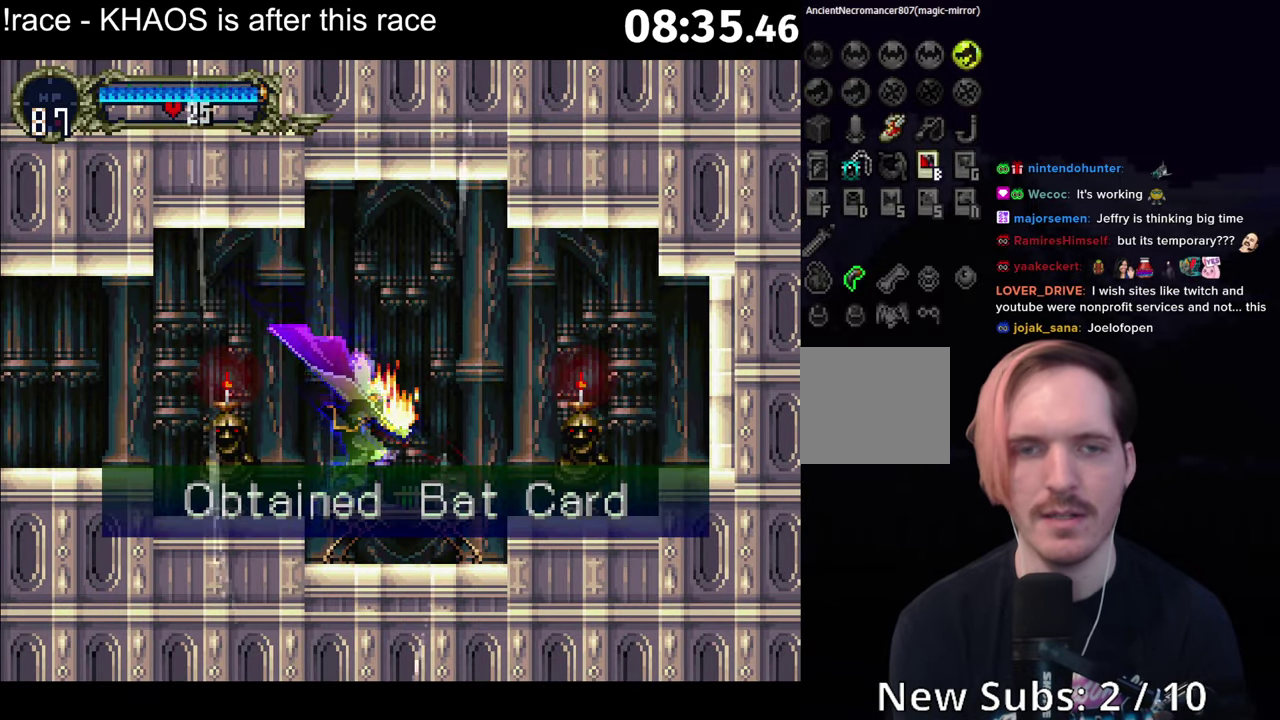
{"buttons": [], "left_stick": "center", "events": [[367, "A", "down"], [434, "A", "up"]]}
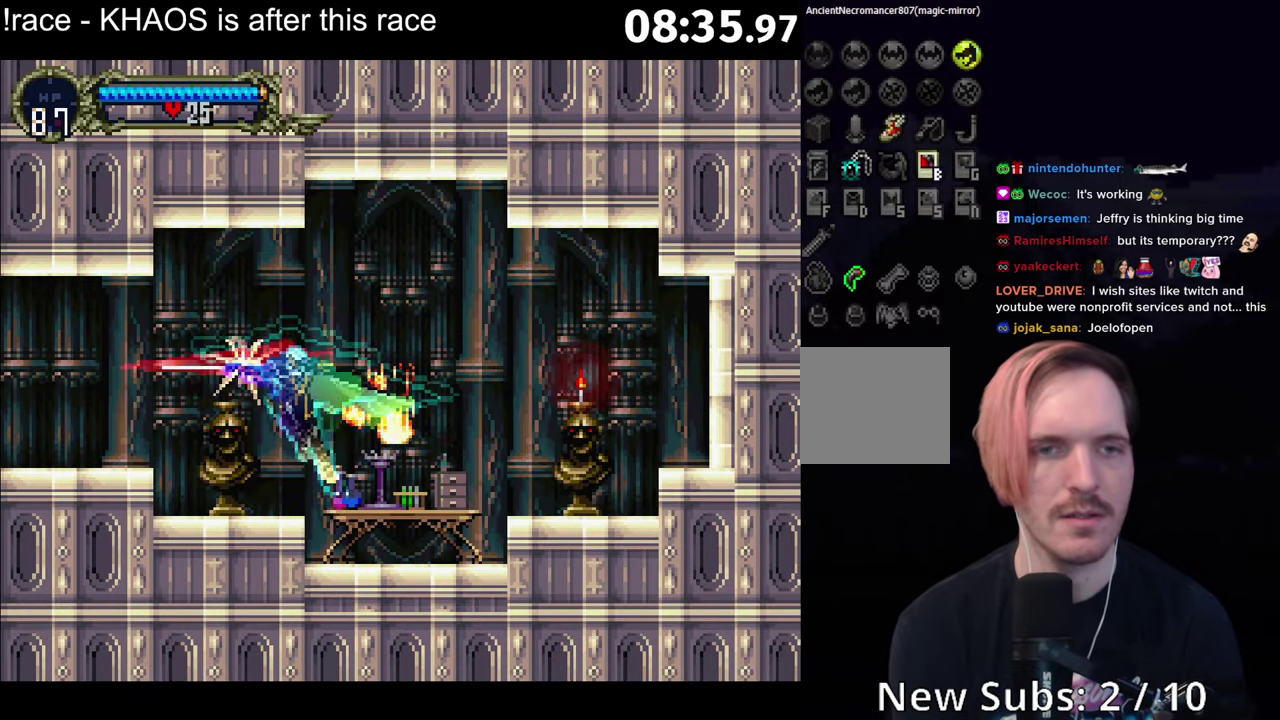
{"buttons": [], "left_stick": "center", "events": [[267, "A", "down"], [350, "A", "up"]]}
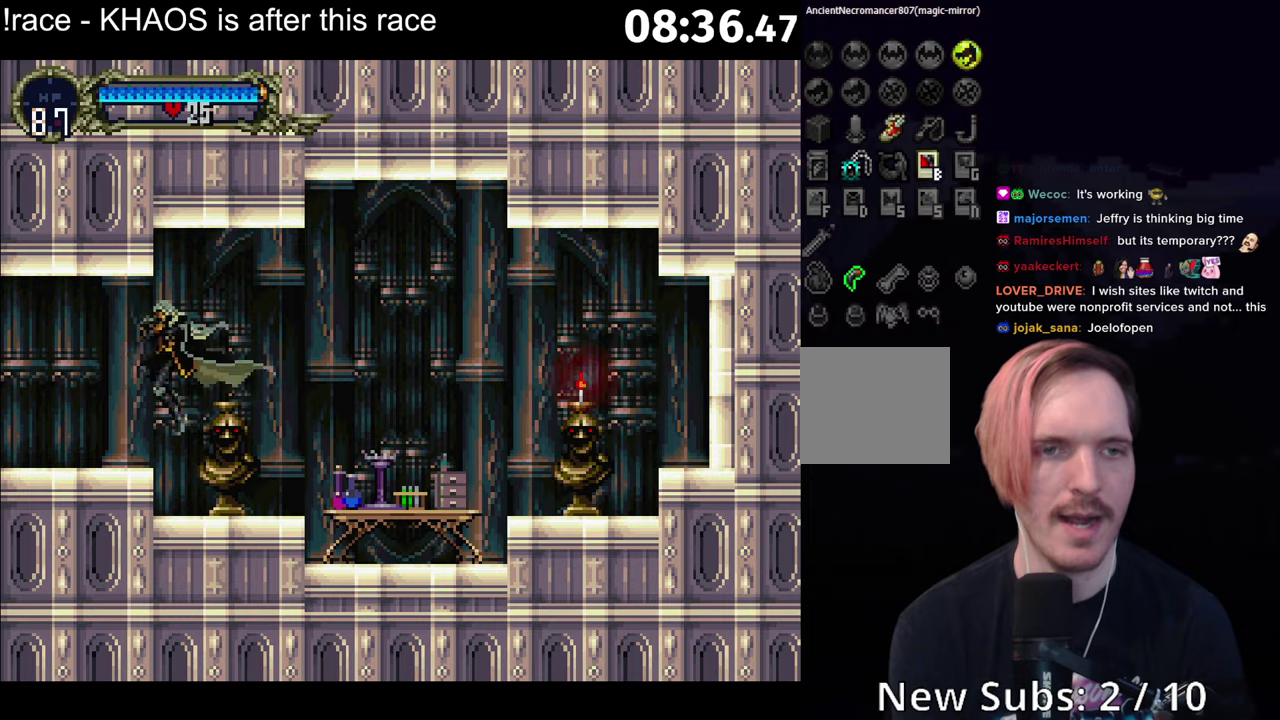
{"buttons": ["B"], "left_stick": "center", "events": [[150, "B", "down"], [183, "Y", "down"], [216, "B", "up"], [250, "Y", "up"], [333, "B", "down"], [366, "Y", "down"], [416, "B", "up"], [416, "Y", "up"], [500, "B", "down"]]}
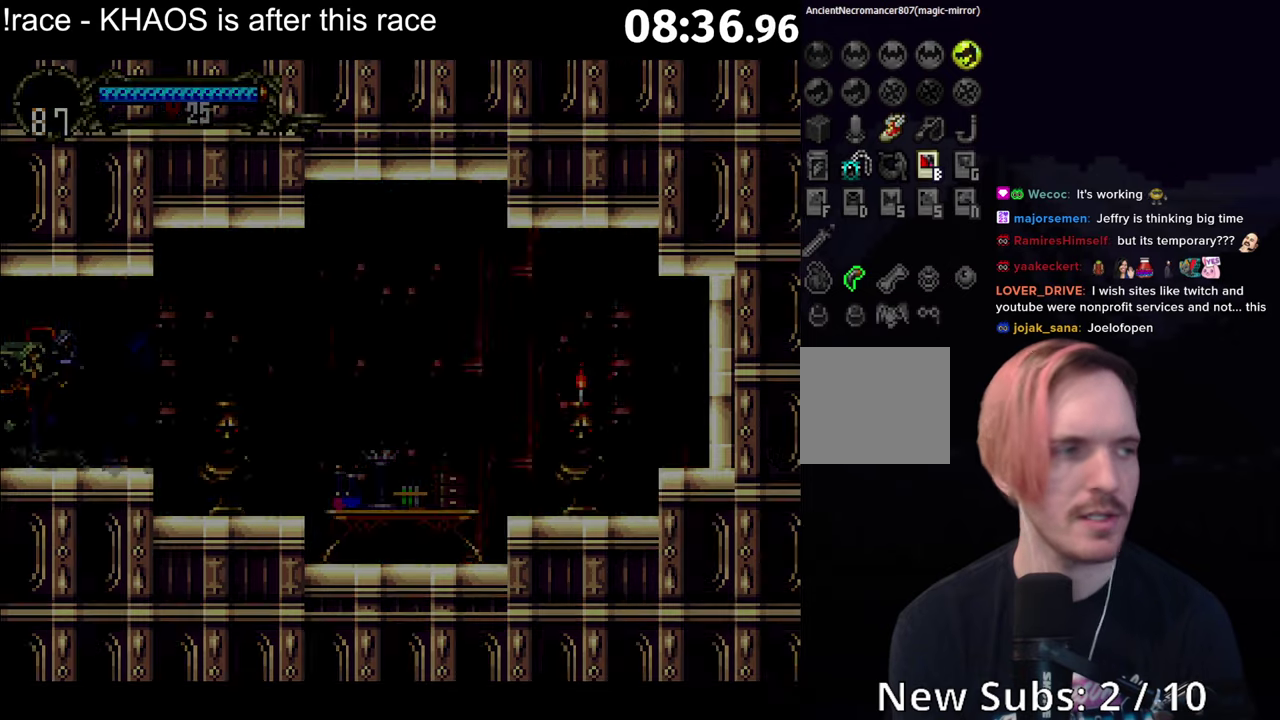
{"buttons": ["B"], "left_stick": "center", "events": [[33, "Y", "down"], [83, "B", "up"], [83, "Y", "up"], [166, "B", "down"], [183, "Y", "down"], [233, "B", "up"], [250, "Y", "up"], [333, "B", "down"], [366, "Y", "down"], [416, "B", "up"], [416, "Y", "up"], [483, "B", "down"]]}
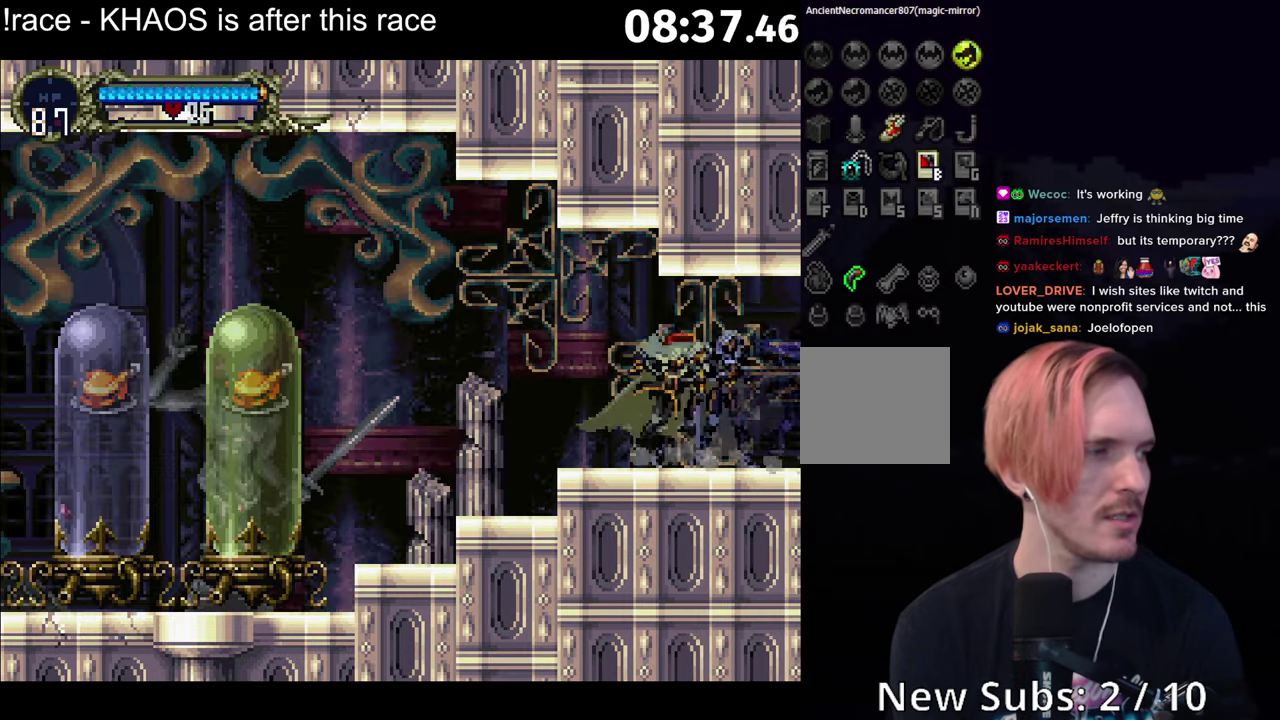
{"buttons": ["B"], "left_stick": "center", "events": [[16, "Y", "down"], [50, "B", "up"], [66, "Y", "up"], [150, "B", "down"], [183, "Y", "down"], [200, "B", "up"], [233, "Y", "up"], [283, "B", "down"], [316, "Y", "down"], [333, "B", "up"], [383, "B", "down"], [400, "Y", "up"]]}
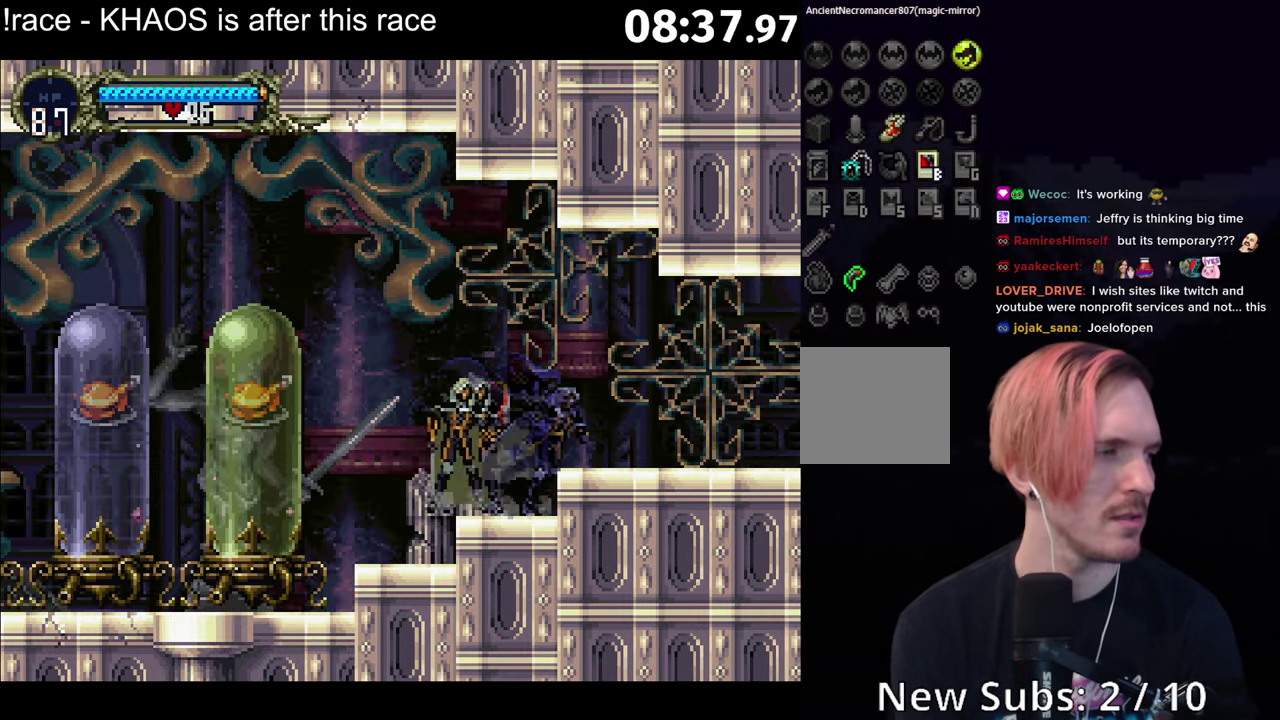
{"buttons": ["B"], "left_stick": "center", "events": [[33, "Y", "down"], [50, "B", "up"], [100, "B", "down"], [100, "Y", "up"], [166, "B", "up"], [166, "Y", "down"], [233, "B", "down"], [233, "Y", "up"], [283, "Y", "down"], [300, "B", "up"], [350, "B", "down"], [366, "Y", "up"], [416, "B", "up"], [416, "Y", "down"], [483, "B", "down"], [500, "Y", "up"]]}
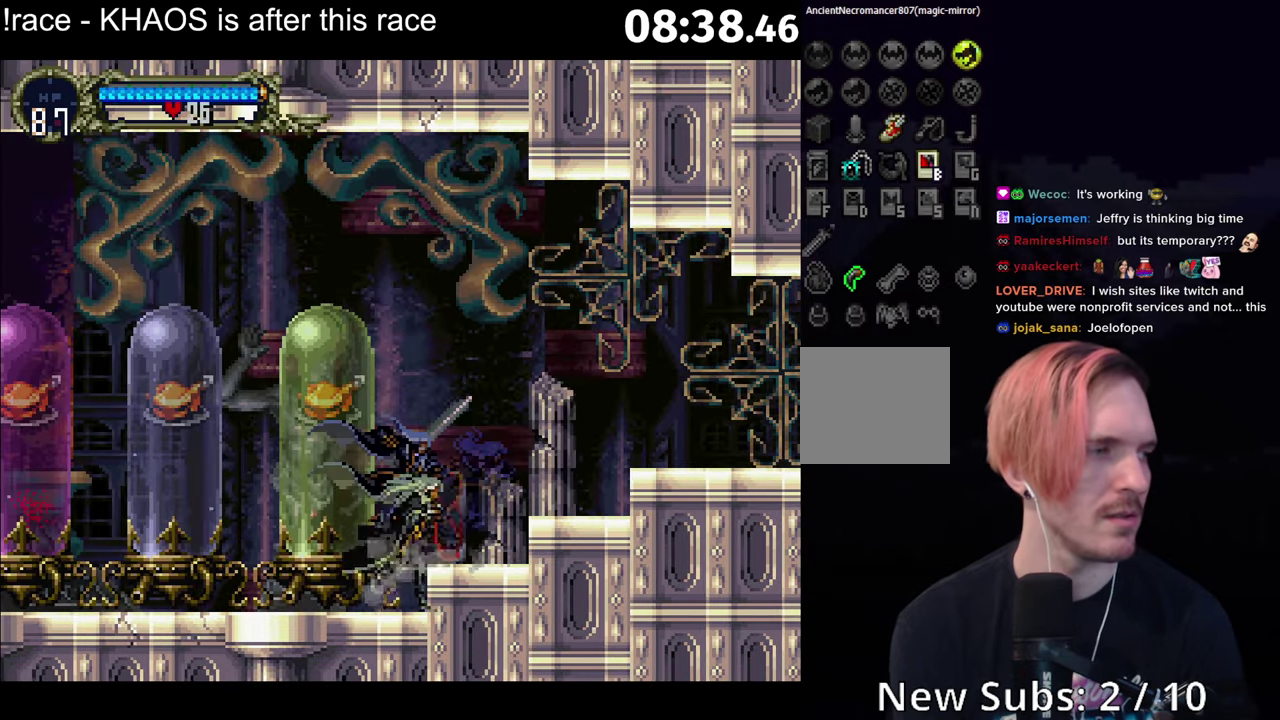
{"buttons": ["Y"], "left_stick": "center", "events": [[50, "B", "up"], [50, "Y", "down"], [116, "B", "down"], [116, "Y", "up"], [166, "Y", "down"], [183, "B", "up"], [250, "B", "down"], [250, "Y", "up"], [316, "B", "up"], [316, "Y", "down"], [383, "B", "down"], [383, "Y", "up"], [433, "Y", "down"], [450, "B", "up"]]}
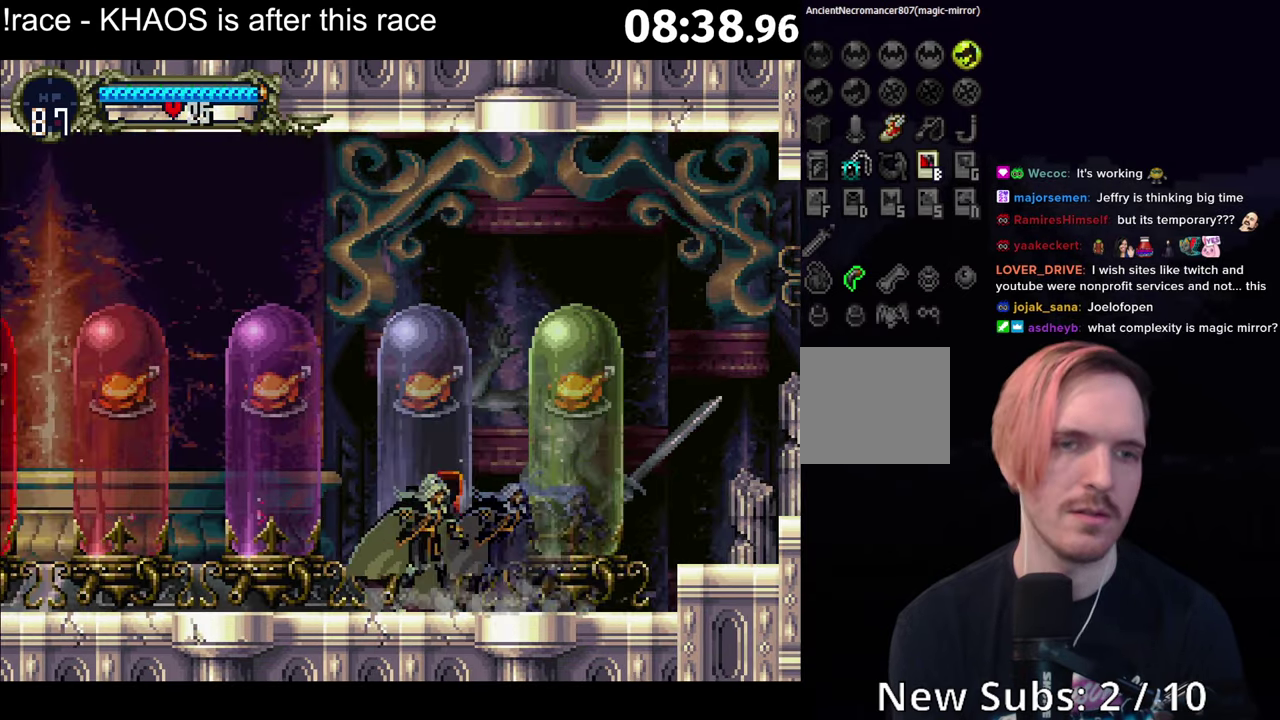
{"buttons": ["Y"], "left_stick": "center", "events": [[16, "B", "down"], [16, "Y", "up"], [83, "B", "up"], [83, "Y", "down"], [133, "Y", "up"], [150, "B", "down"], [200, "B", "up"], [200, "Y", "down"], [266, "B", "down"], [266, "Y", "up"], [316, "Y", "down"], [333, "B", "up"], [383, "Y", "up"], [400, "B", "down"], [450, "B", "up"], [450, "Y", "down"]]}
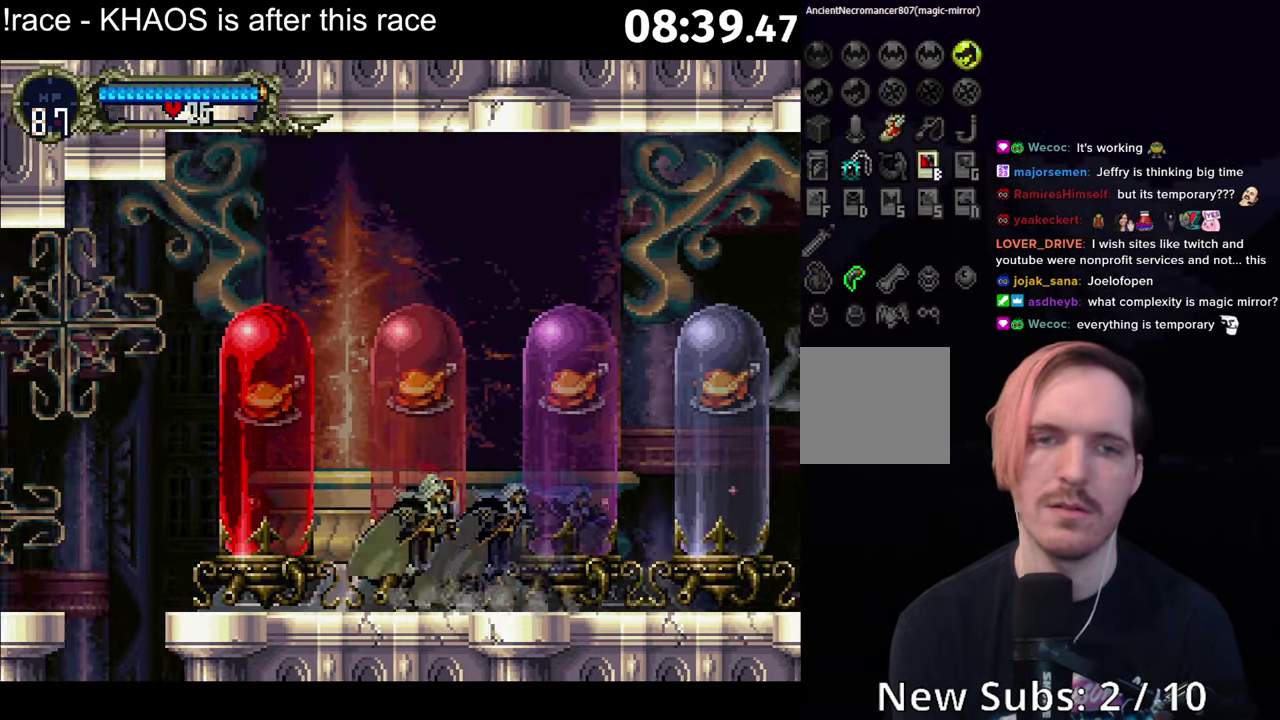
{"buttons": [], "left_stick": "left", "events": [[16, "B", "down"], [16, "Y", "up"], [83, "B", "up"], [83, "Y", "down"], [150, "B", "down"], [150, "Y", "up"], [200, "Y", "down"], [216, "B", "up"], [266, "B", "down"], [316, "B", "up"], [350, "Y", "up"], [400, "left_stick", "left"]]}